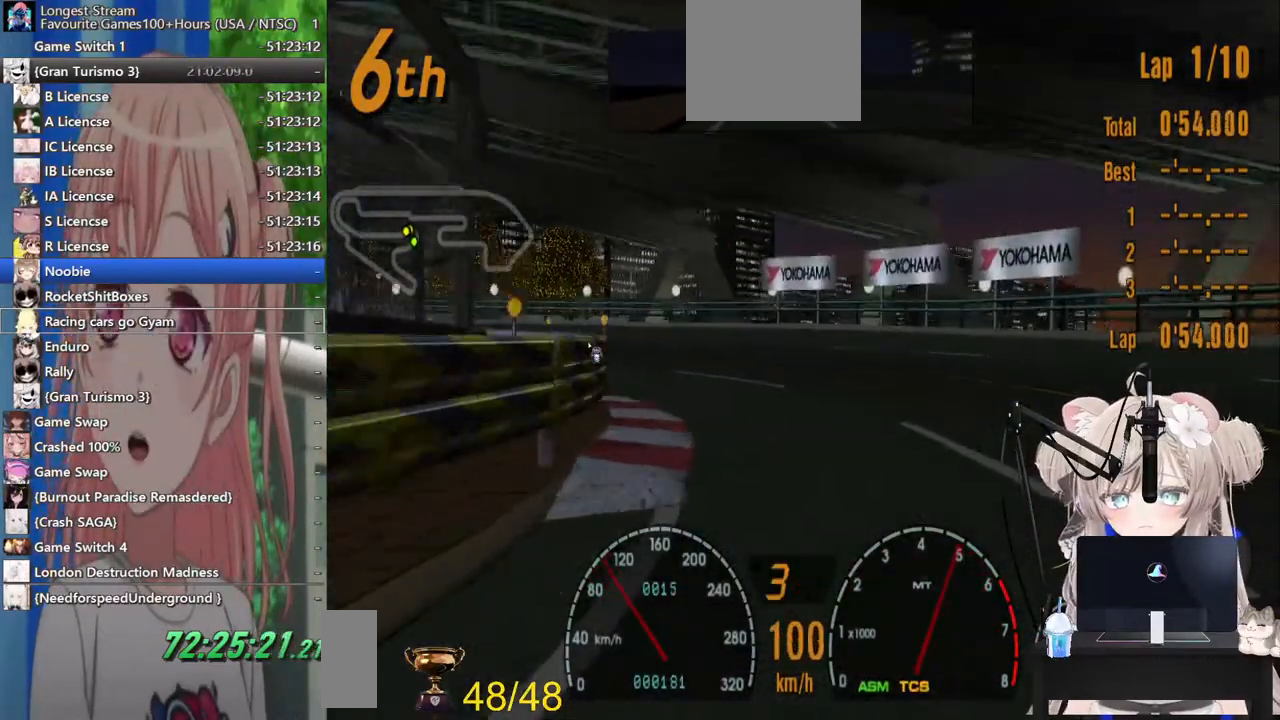
Gameplay with a controller (PlayStation layout); each line is a JSON object with the inputs held at the frame after it (dt_ms = milliseconds from this image to that frame). "events" lists button and stick changes between this image and that frame as [ms after this image, input, new state], when the widget could be followed in between. Not read: L1 R1.
{"dt_ms": 1000, "buttons": ["DPAD_LEFT"], "left_stick": "center", "right_stick": "center"}
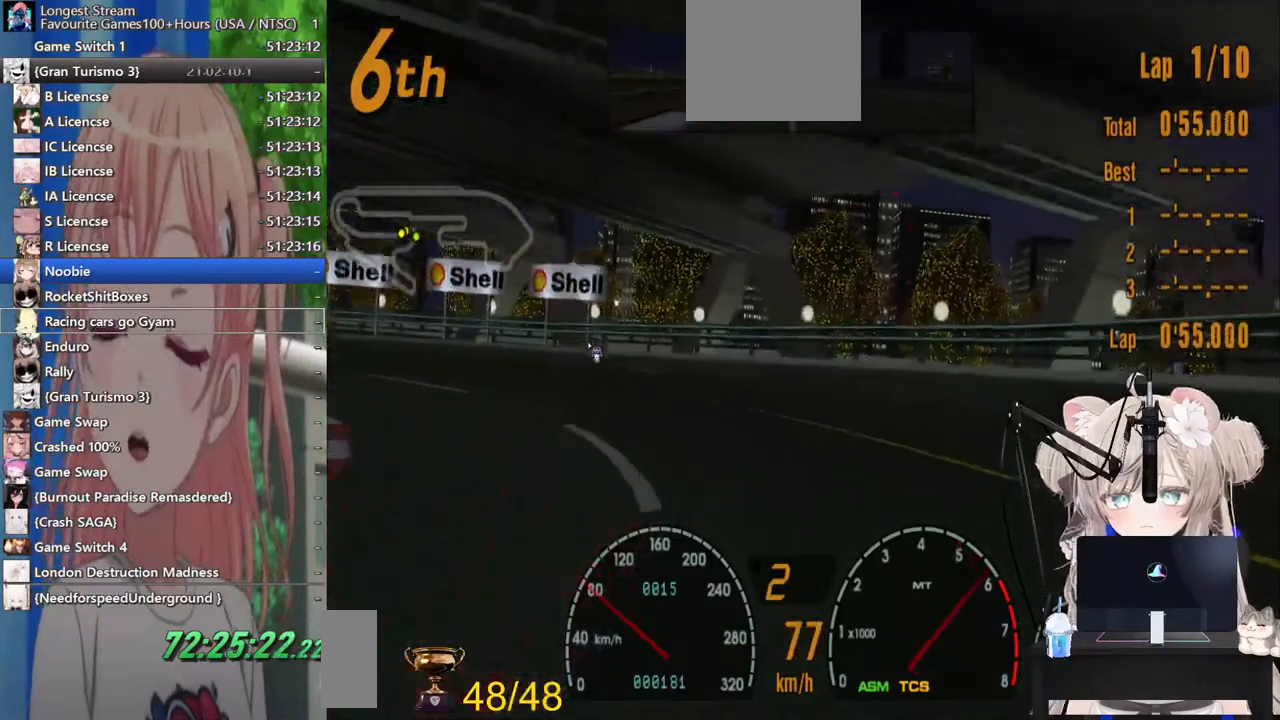
{"dt_ms": 500, "buttons": ["DPAD_LEFT"], "left_stick": "center", "right_stick": "center", "events": []}
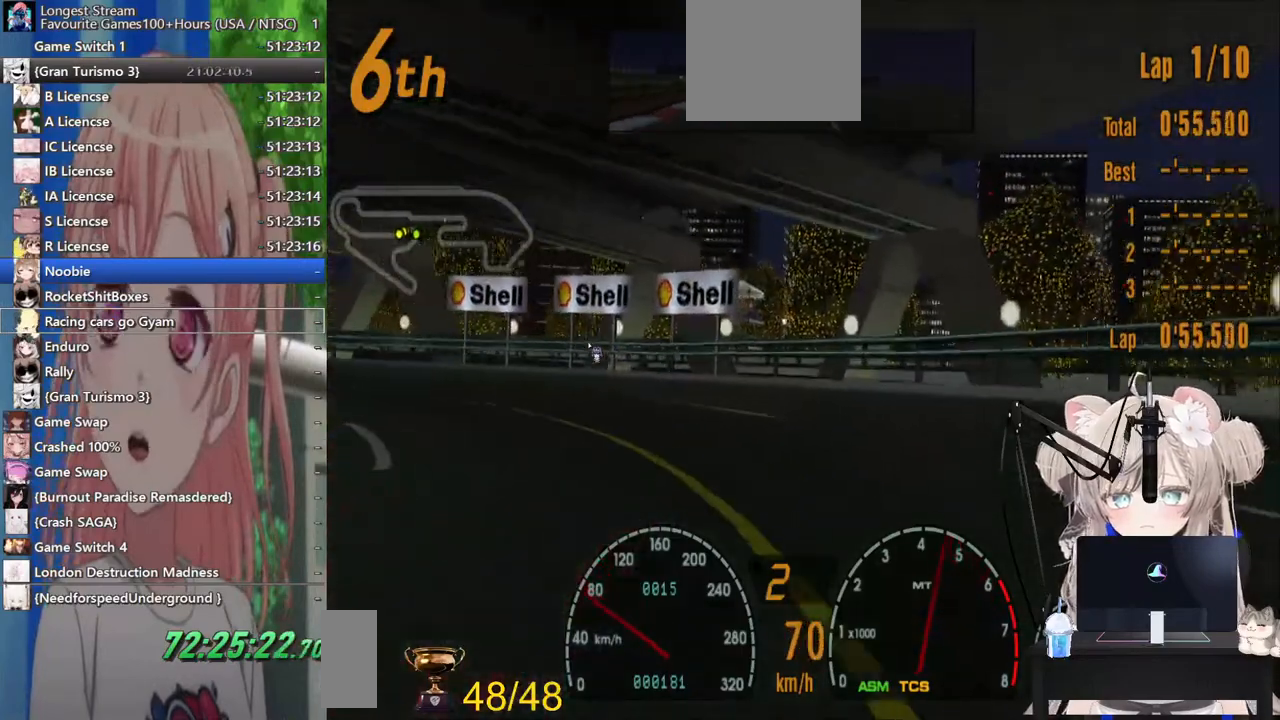
{"dt_ms": 500, "buttons": ["R2", "DPAD_LEFT"], "left_stick": "center", "right_stick": "center", "events": [[267, "R2", "down"]]}
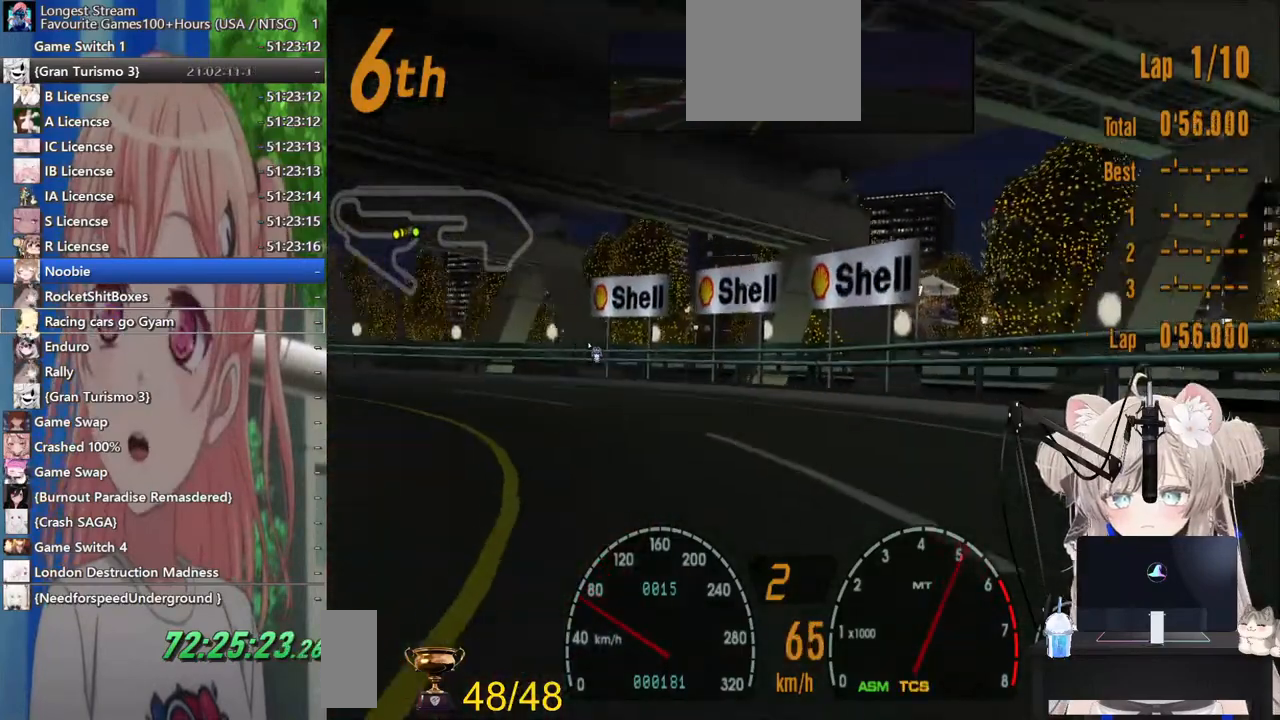
{"dt_ms": 500, "buttons": ["R2", "DPAD_LEFT"], "left_stick": "center", "right_stick": "center", "events": [[83, "R2", "up"], [283, "R2", "down"]]}
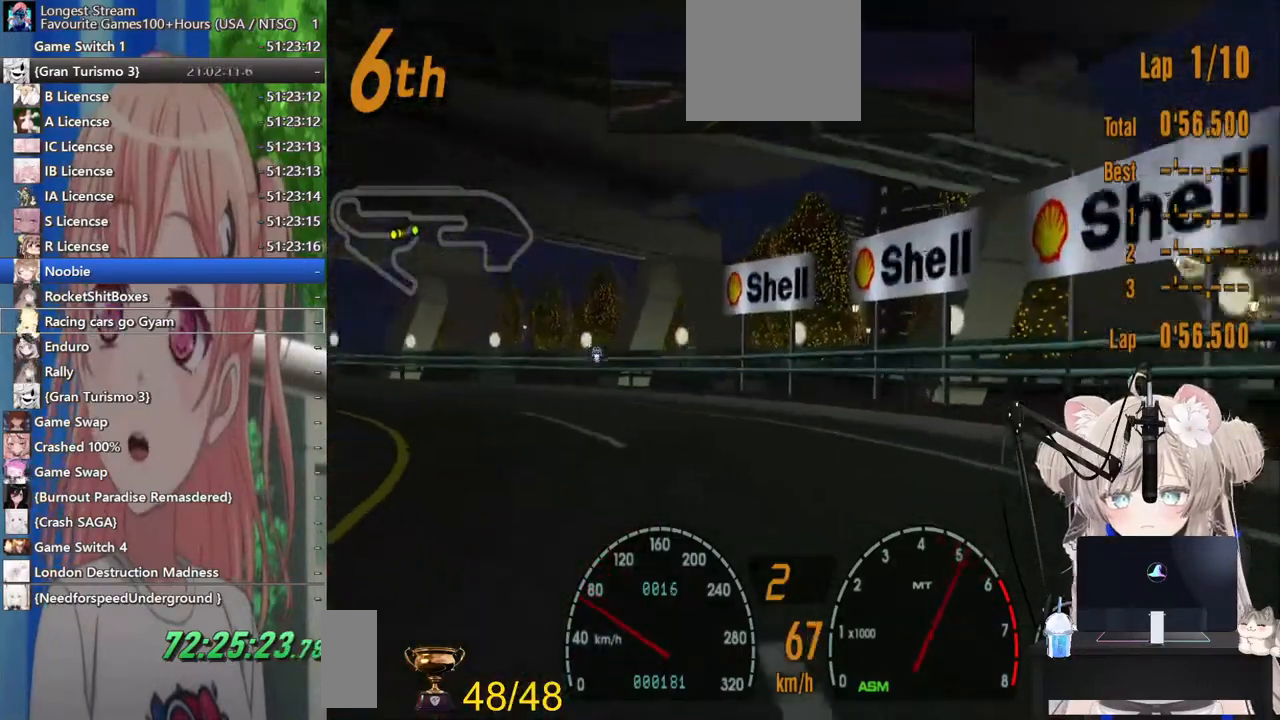
{"dt_ms": 500, "buttons": ["R2", "DPAD_LEFT"], "left_stick": "center", "right_stick": "center", "events": []}
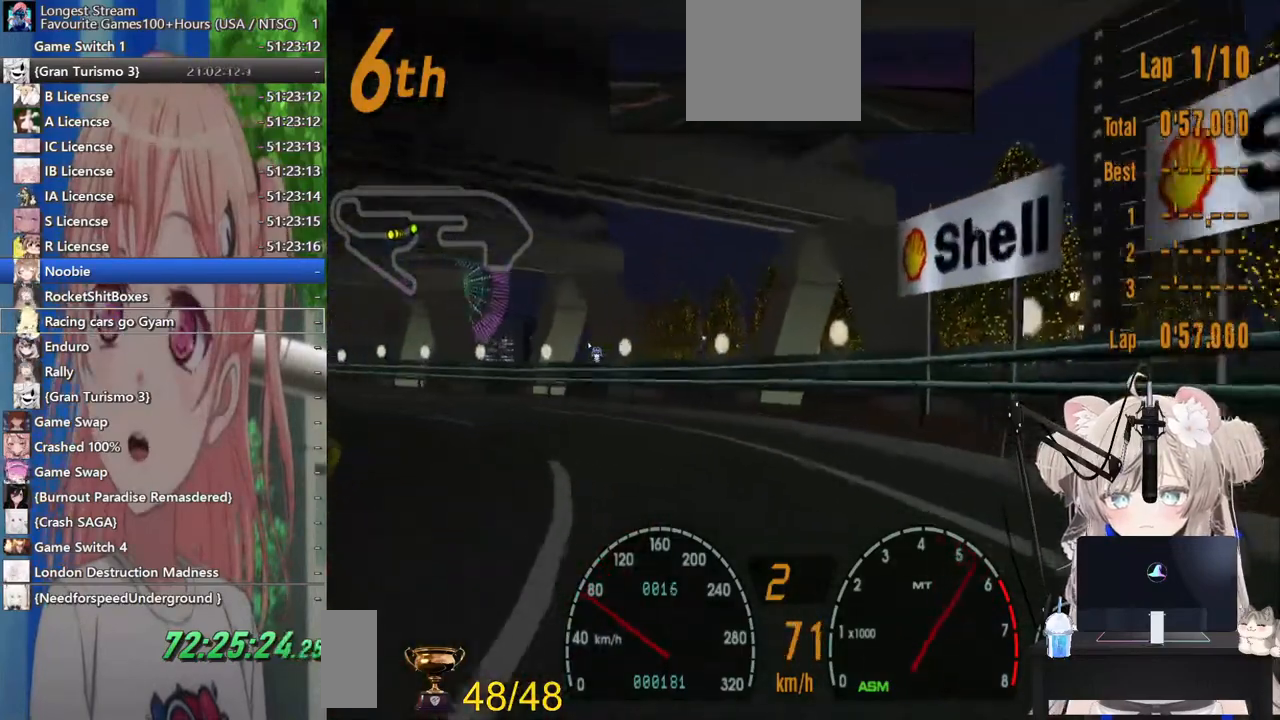
{"dt_ms": 500, "buttons": ["R2", "DPAD_LEFT"], "left_stick": "center", "right_stick": "center", "events": []}
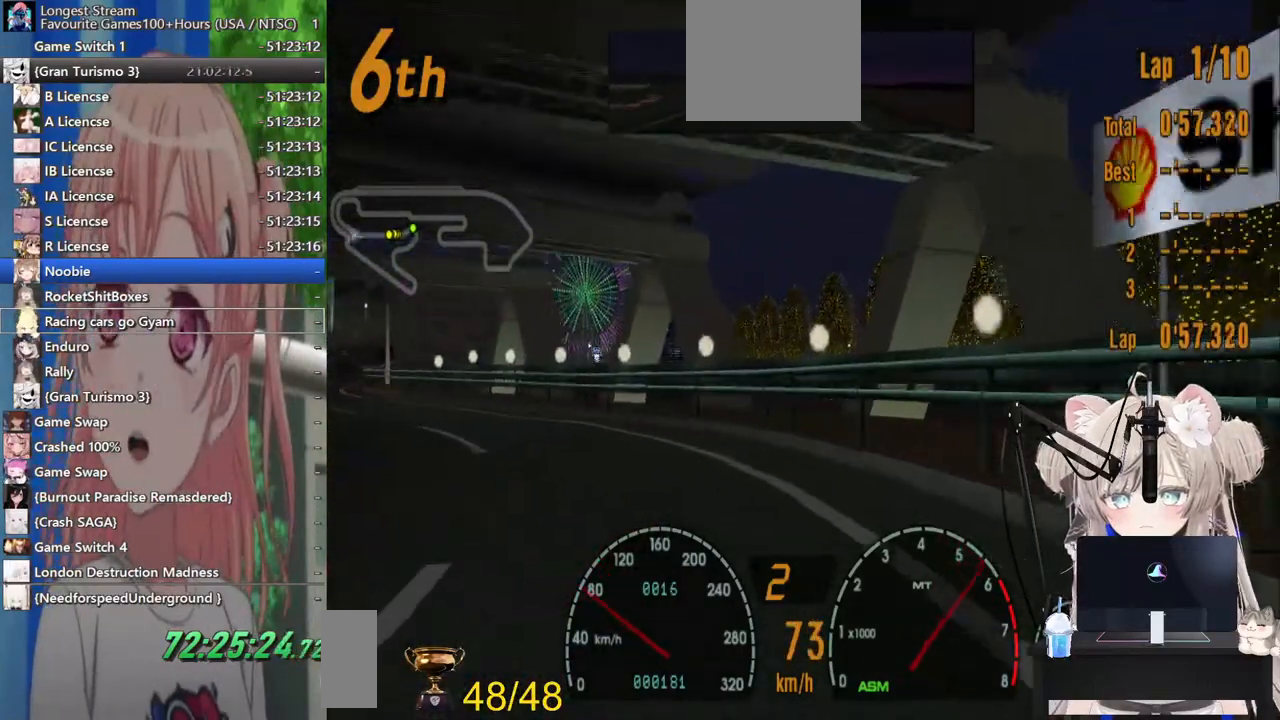
{"dt_ms": 500, "buttons": ["R2", "DPAD_LEFT"], "left_stick": "center", "right_stick": "center", "events": []}
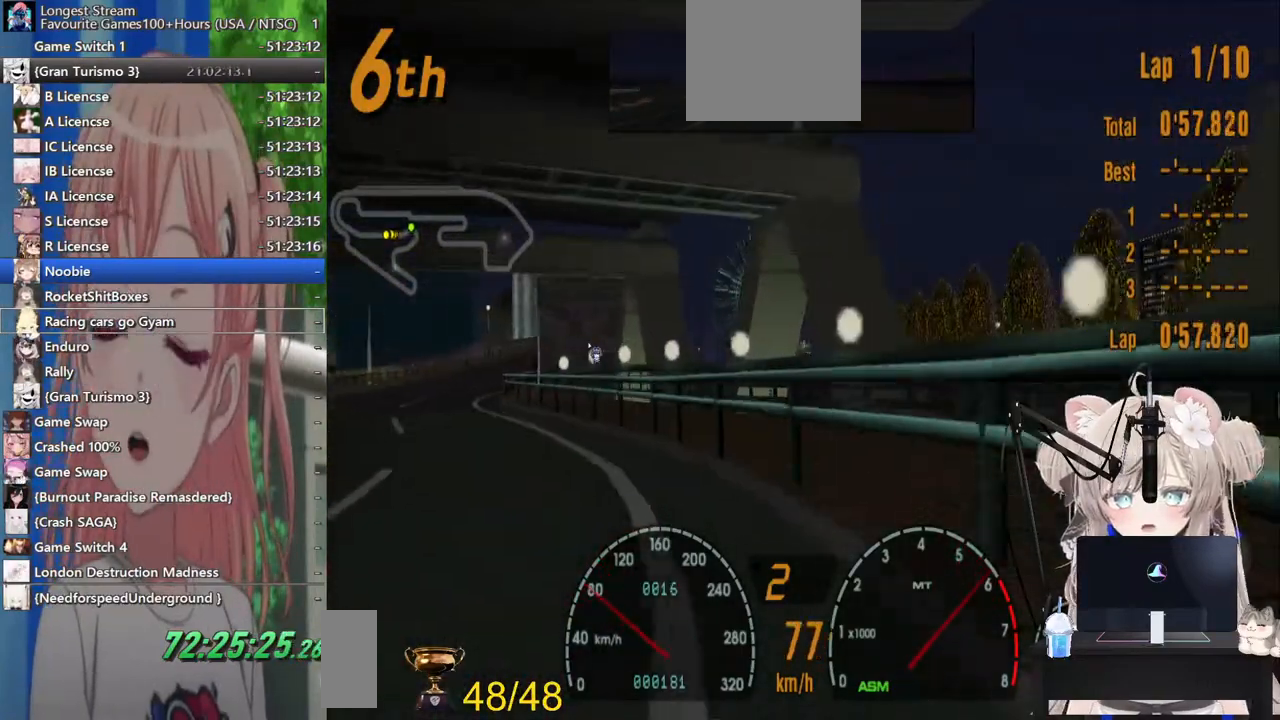
{"dt_ms": 500, "buttons": ["R2"], "left_stick": "center", "right_stick": "center", "events": [[367, "DPAD_LEFT", "up"]]}
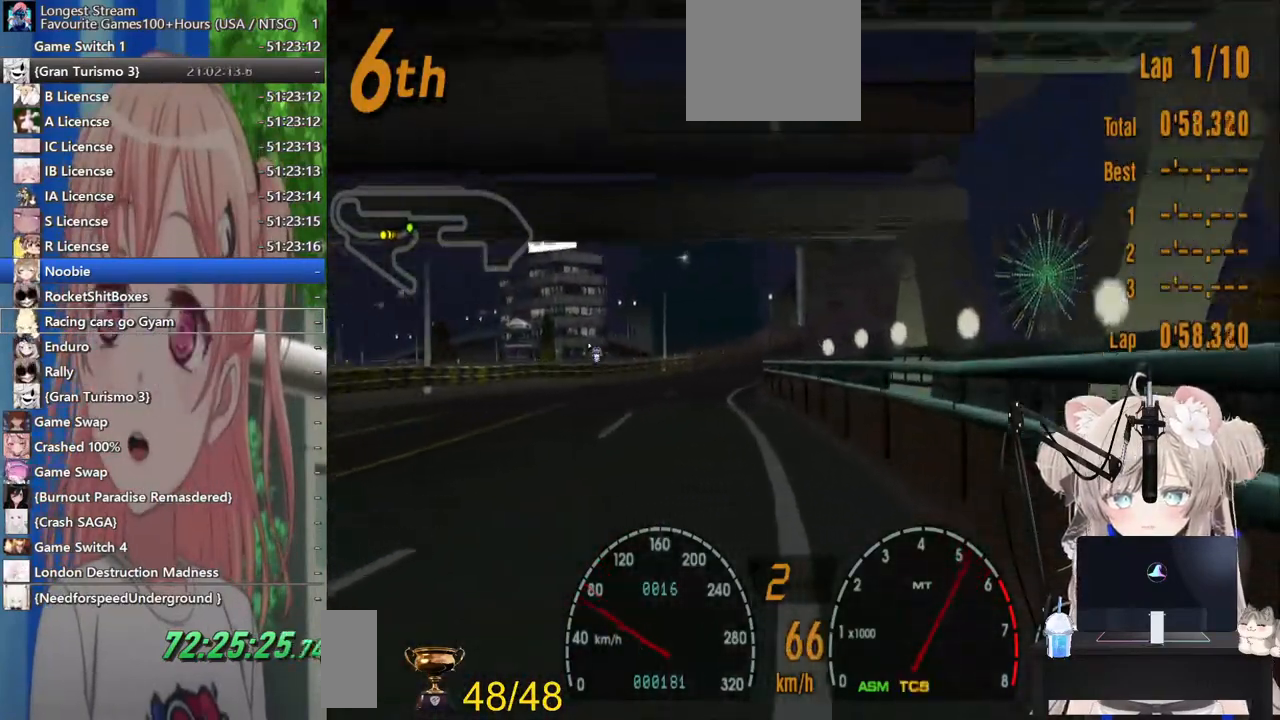
{"dt_ms": 500, "buttons": ["R2"], "left_stick": "center", "right_stick": "center", "events": [[67, "DPAD_RIGHT", "down"], [483, "DPAD_RIGHT", "up"]]}
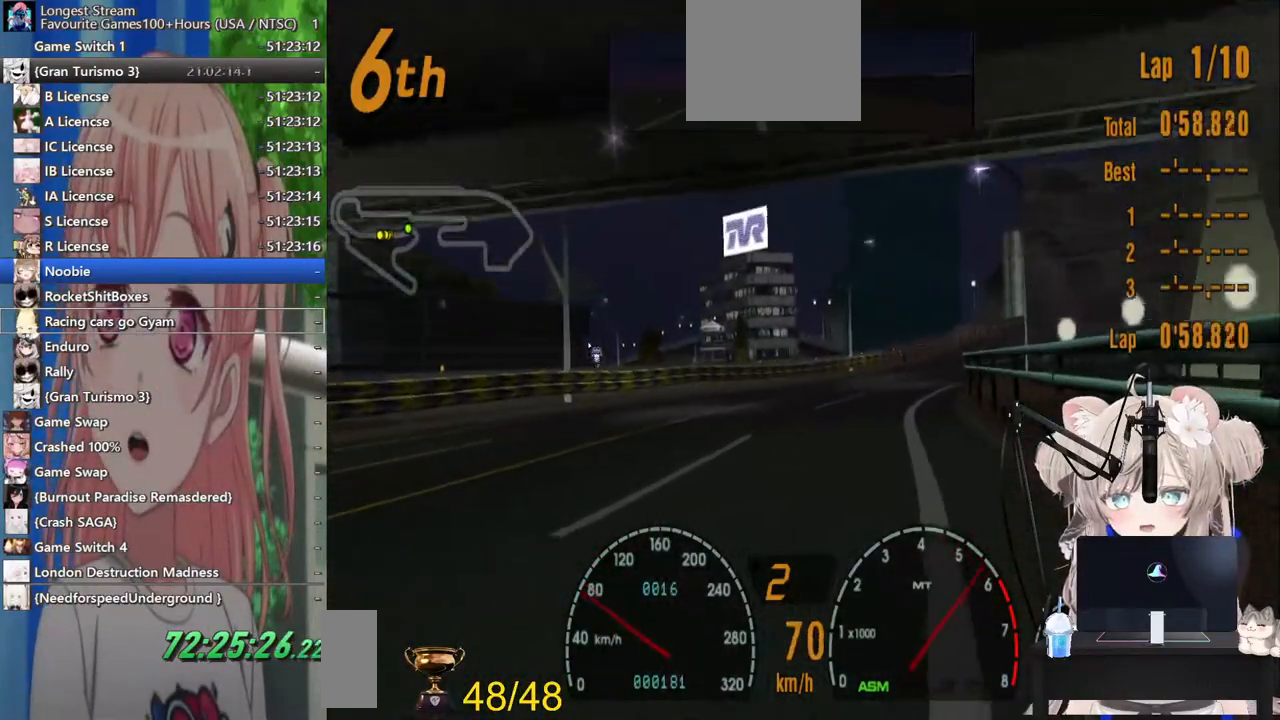
{"dt_ms": 500, "buttons": ["R2", "DPAD_RIGHT"], "left_stick": "center", "right_stick": "center", "events": [[133, "DPAD_RIGHT", "down"], [317, "DPAD_RIGHT", "up"], [433, "DPAD_RIGHT", "down"]]}
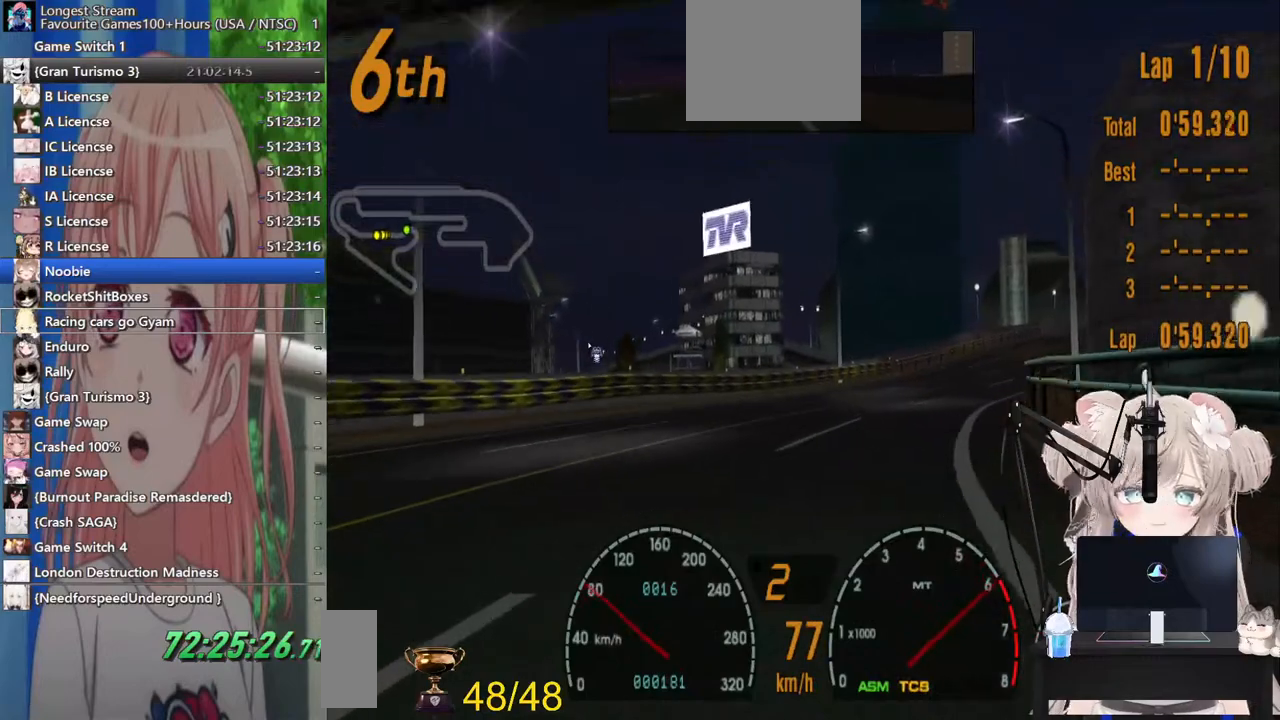
{"dt_ms": 500, "buttons": ["R2", "DPAD_RIGHT"], "left_stick": "center", "right_stick": "center", "events": [[67, "DPAD_RIGHT", "up"], [400, "DPAD_RIGHT", "down"]]}
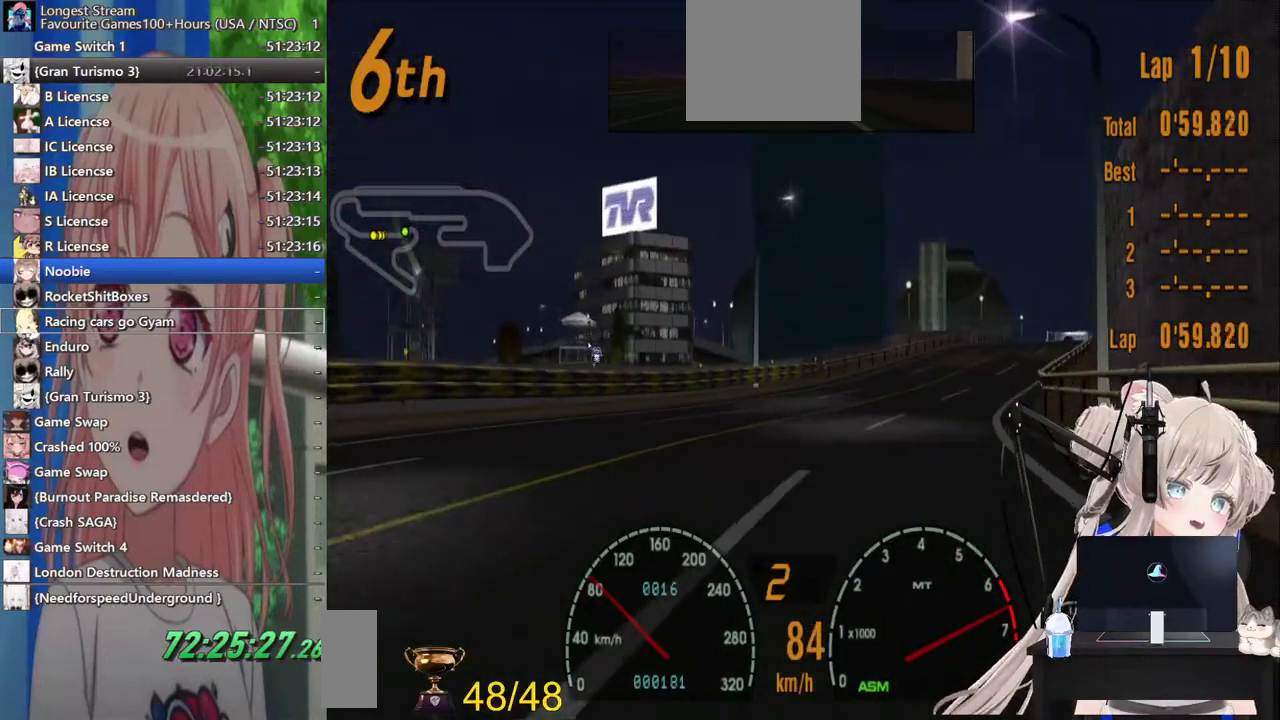
{"dt_ms": 500, "buttons": ["R2", "DPAD_RIGHT"], "left_stick": "center", "right_stick": "center", "events": [[17, "DPAD_RIGHT", "up"], [200, "DPAD_RIGHT", "down"], [317, "DPAD_RIGHT", "up"], [417, "DPAD_RIGHT", "down"]]}
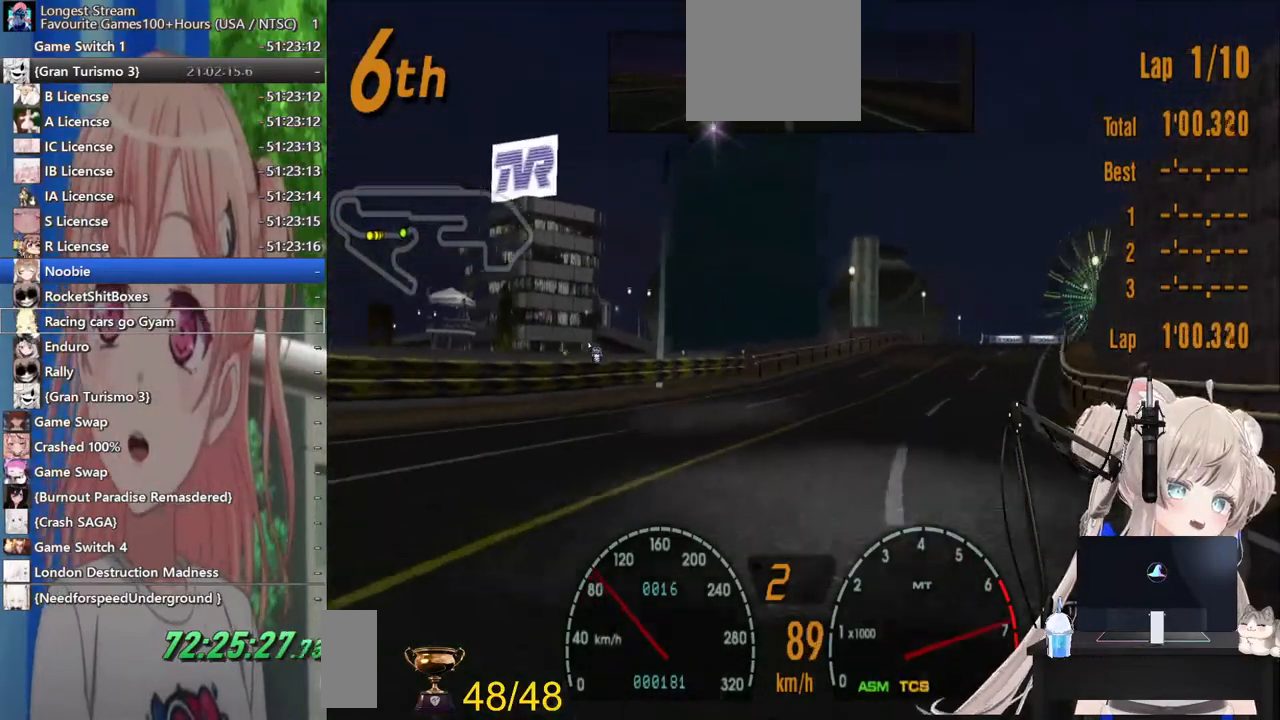
{"dt_ms": 500, "buttons": ["R2"], "left_stick": "center", "right_stick": "center", "events": [[333, "DPAD_RIGHT", "up"]]}
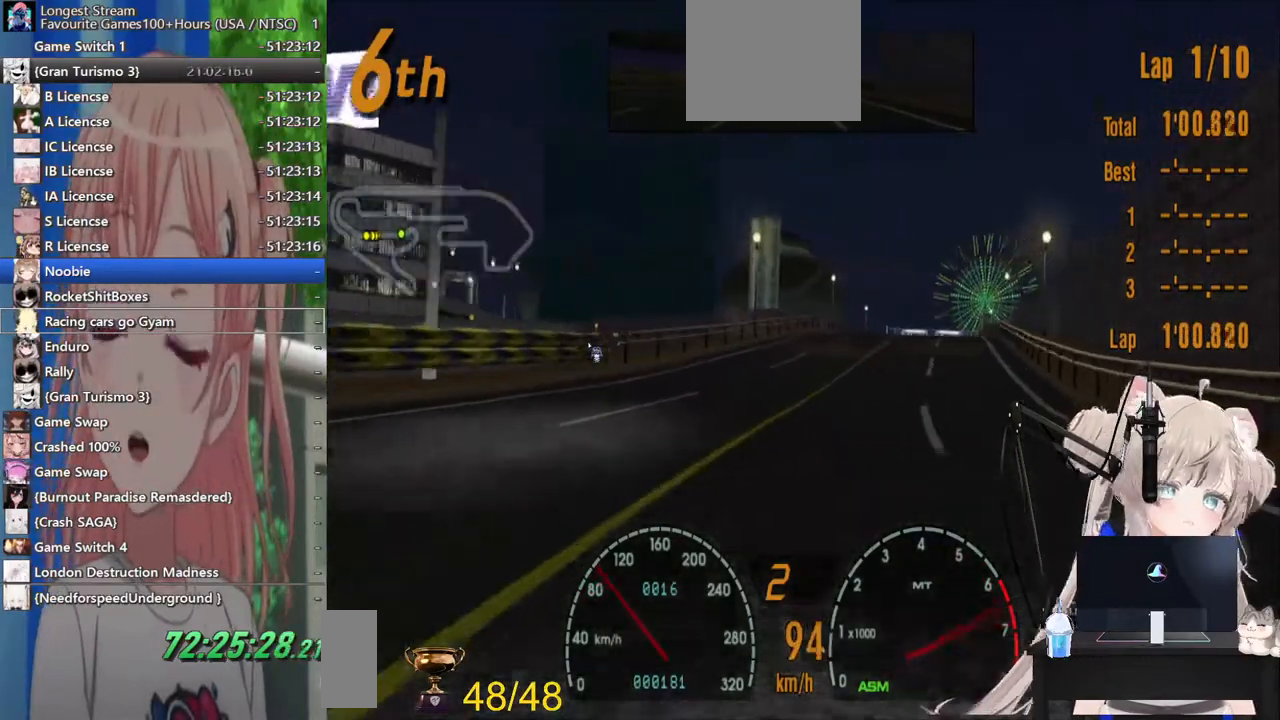
{"dt_ms": 500, "buttons": ["R2", "DPAD_RIGHT"], "left_stick": "center", "right_stick": "center", "events": [[133, "DPAD_LEFT", "down"], [267, "CROSS", "down"], [283, "DPAD_LEFT", "up"], [417, "CROSS", "up"], [417, "DPAD_RIGHT", "down"]]}
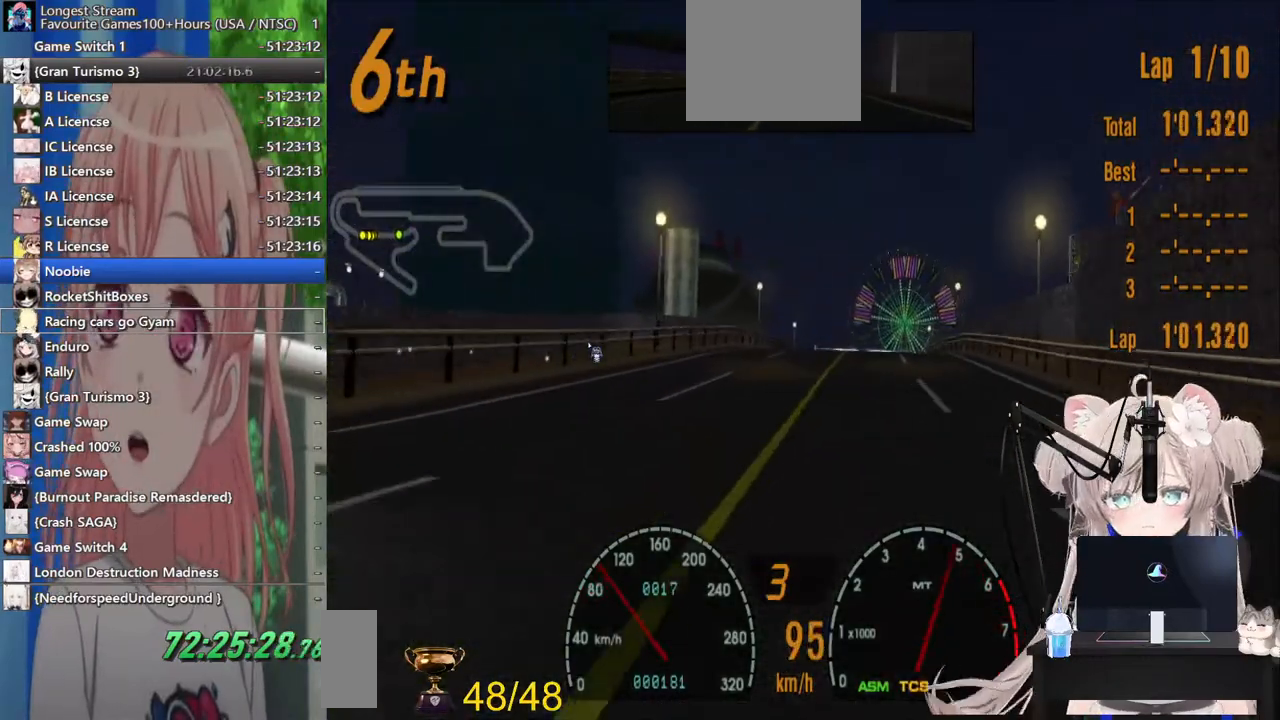
{"dt_ms": 500, "buttons": ["R2"], "left_stick": "center", "right_stick": "center", "events": [[33, "DPAD_RIGHT", "up"], [333, "DPAD_RIGHT", "down"], [433, "DPAD_RIGHT", "up"]]}
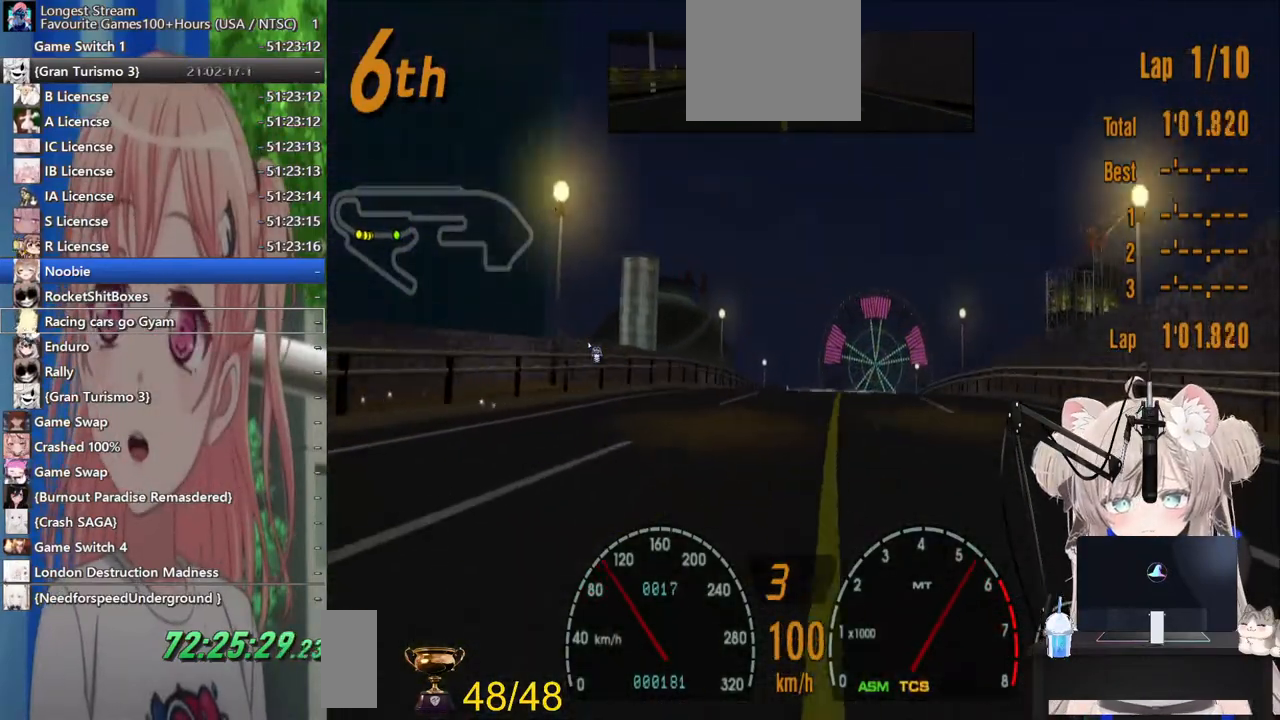
{"dt_ms": 500, "buttons": ["R2"], "left_stick": "center", "right_stick": "center", "events": [[267, "DPAD_LEFT", "down"], [383, "DPAD_LEFT", "up"]]}
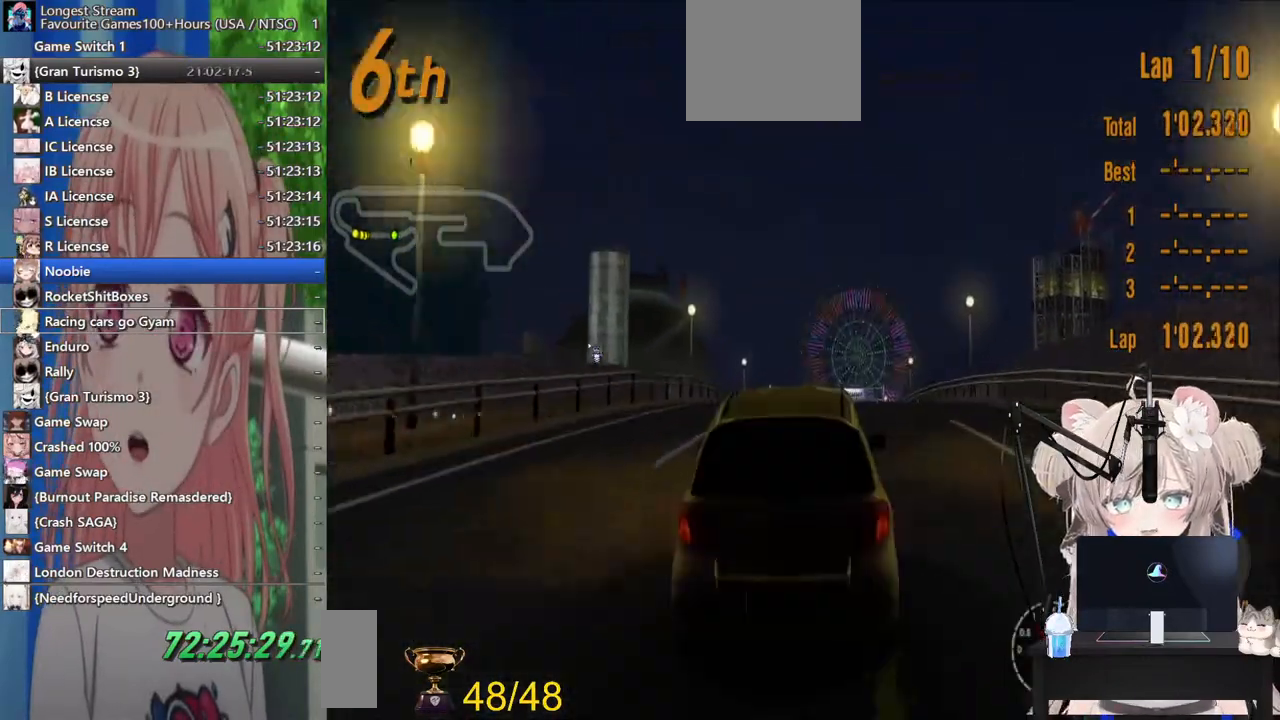
{"dt_ms": 500, "buttons": ["R2", "DPAD_RIGHT"], "left_stick": "center", "right_stick": "center", "events": [[483, "DPAD_RIGHT", "down"]]}
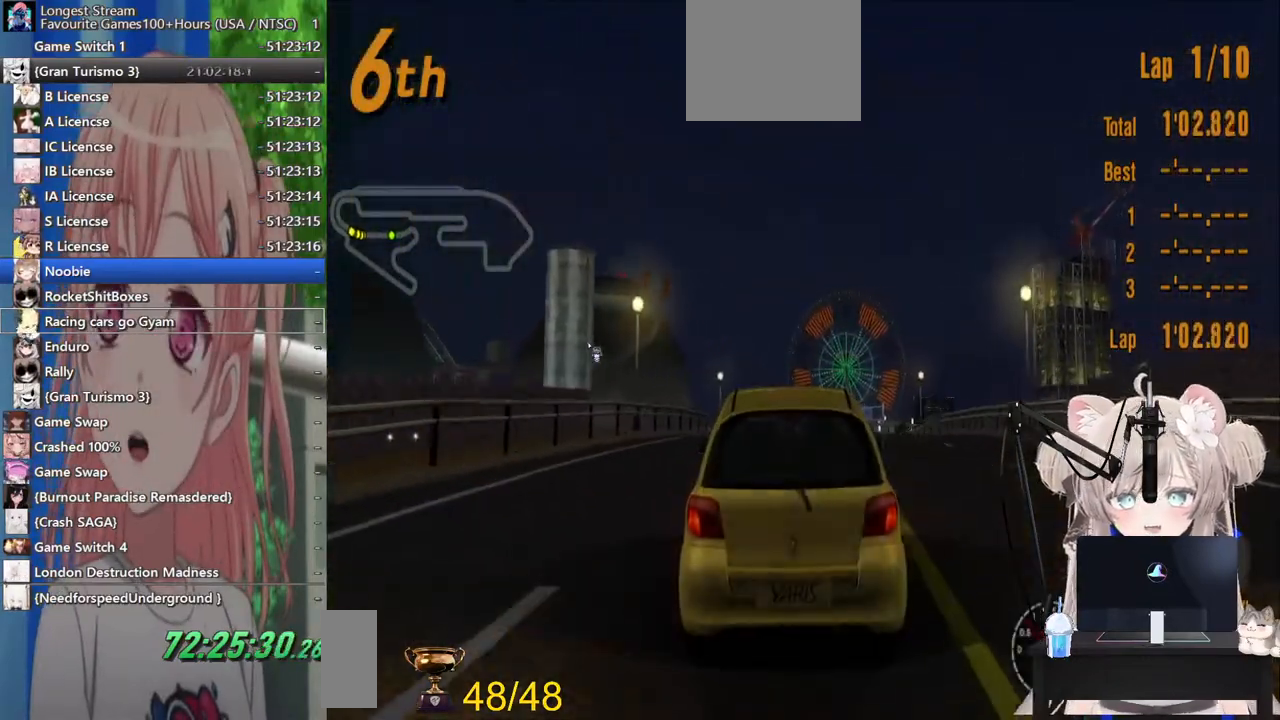
{"dt_ms": 500, "buttons": ["R2"], "left_stick": "center", "right_stick": "center", "events": [[83, "DPAD_RIGHT", "up"]]}
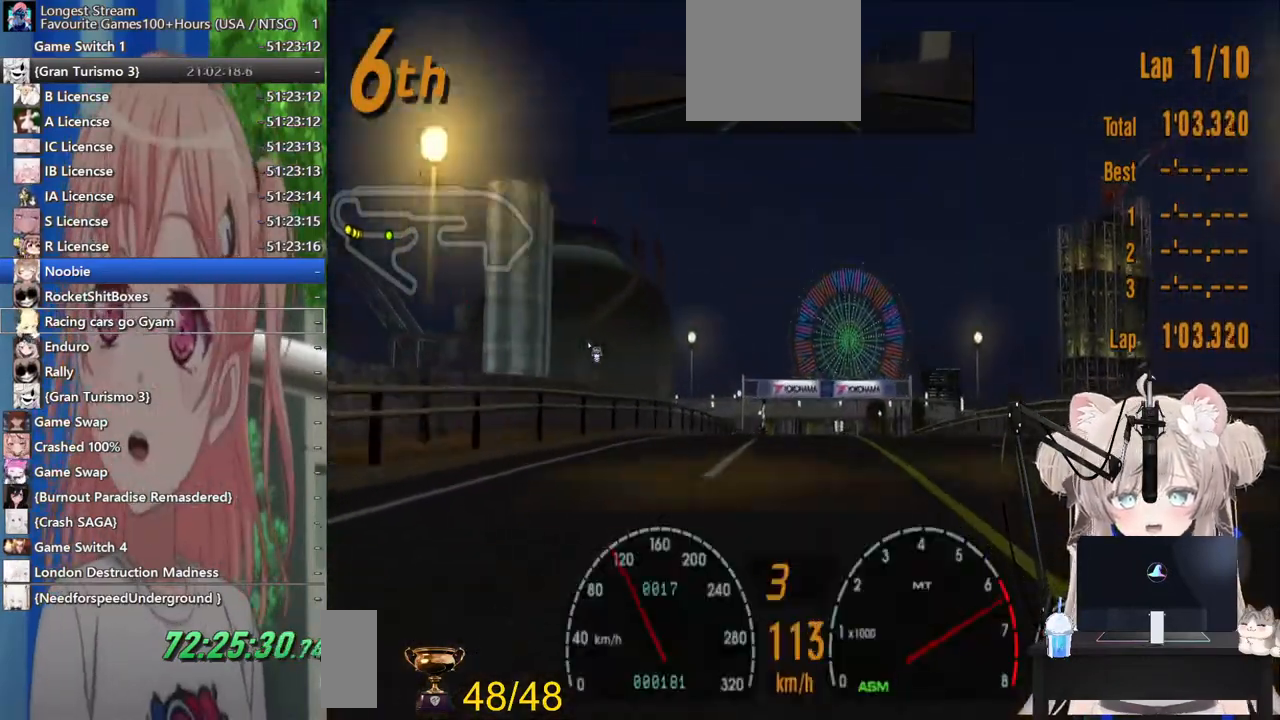
{"dt_ms": 500, "buttons": ["CROSS", "R2"], "left_stick": "center", "right_stick": "center", "events": [[400, "CROSS", "down"]]}
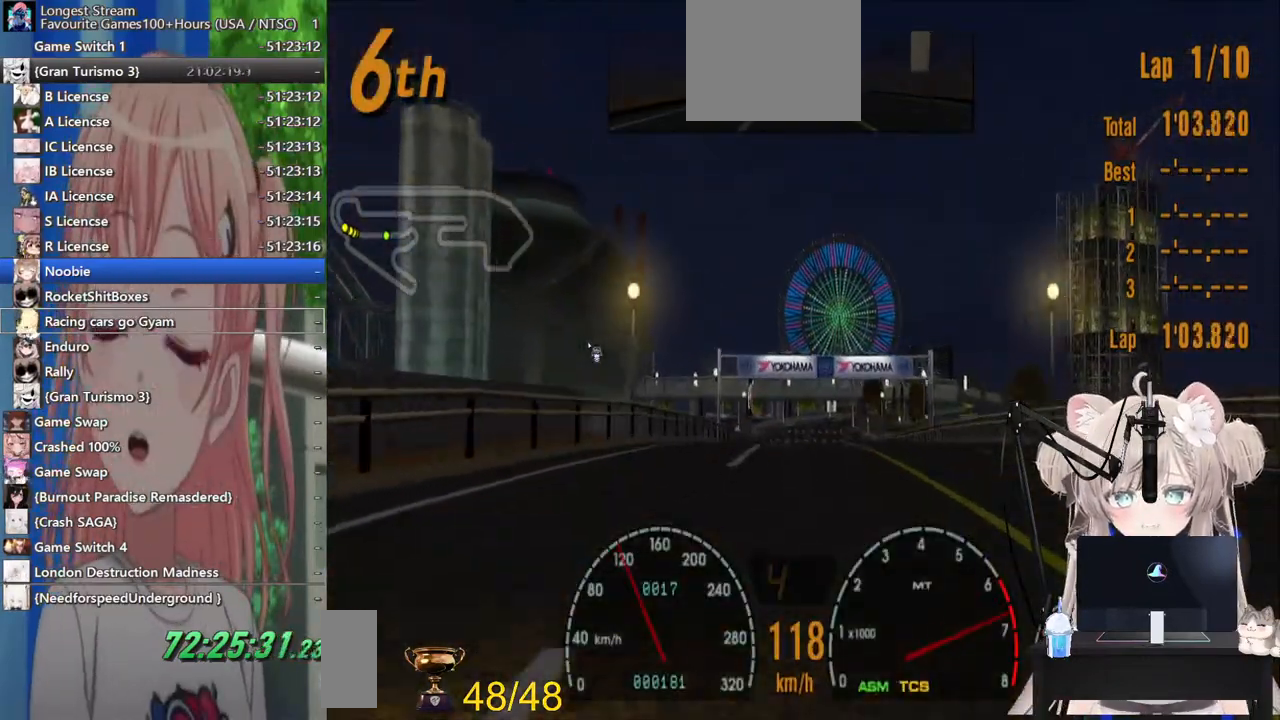
{"dt_ms": 500, "buttons": ["R2"], "left_stick": "center", "right_stick": "center", "events": [[67, "CROSS", "up"], [183, "DPAD_LEFT", "down"], [233, "DPAD_LEFT", "up"]]}
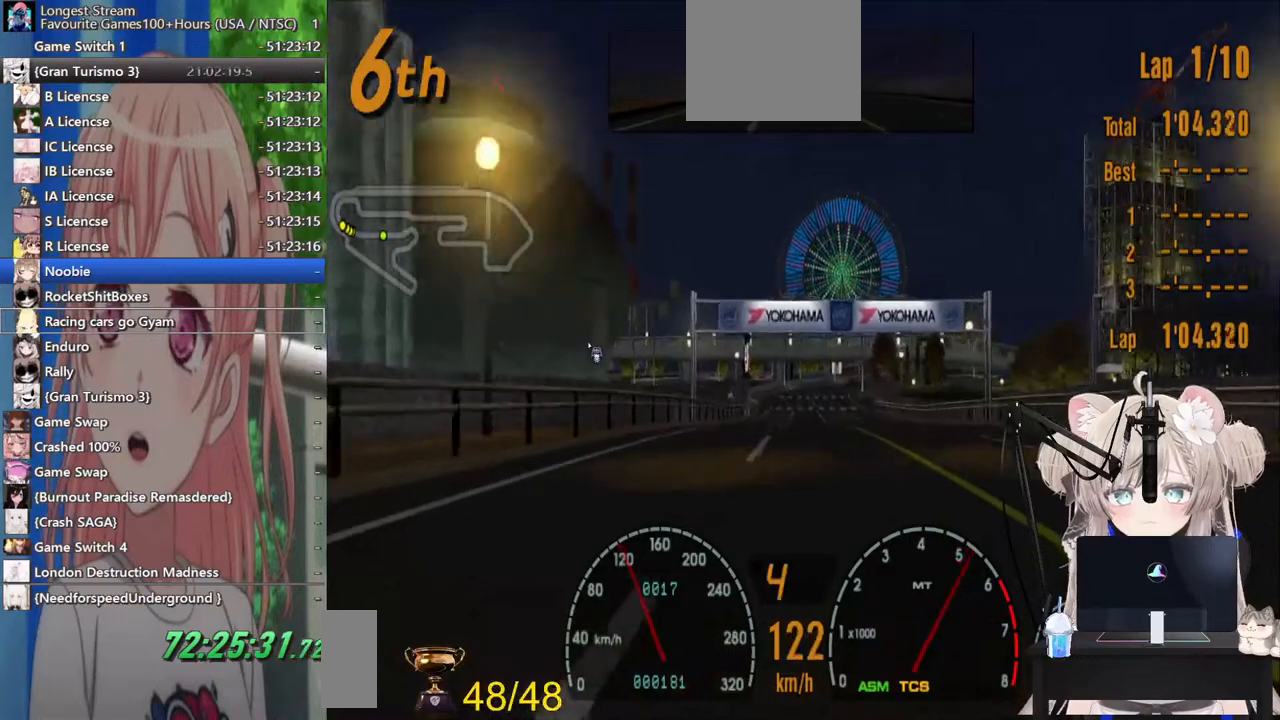
{"dt_ms": 500, "buttons": ["R2"], "left_stick": "center", "right_stick": "center", "events": []}
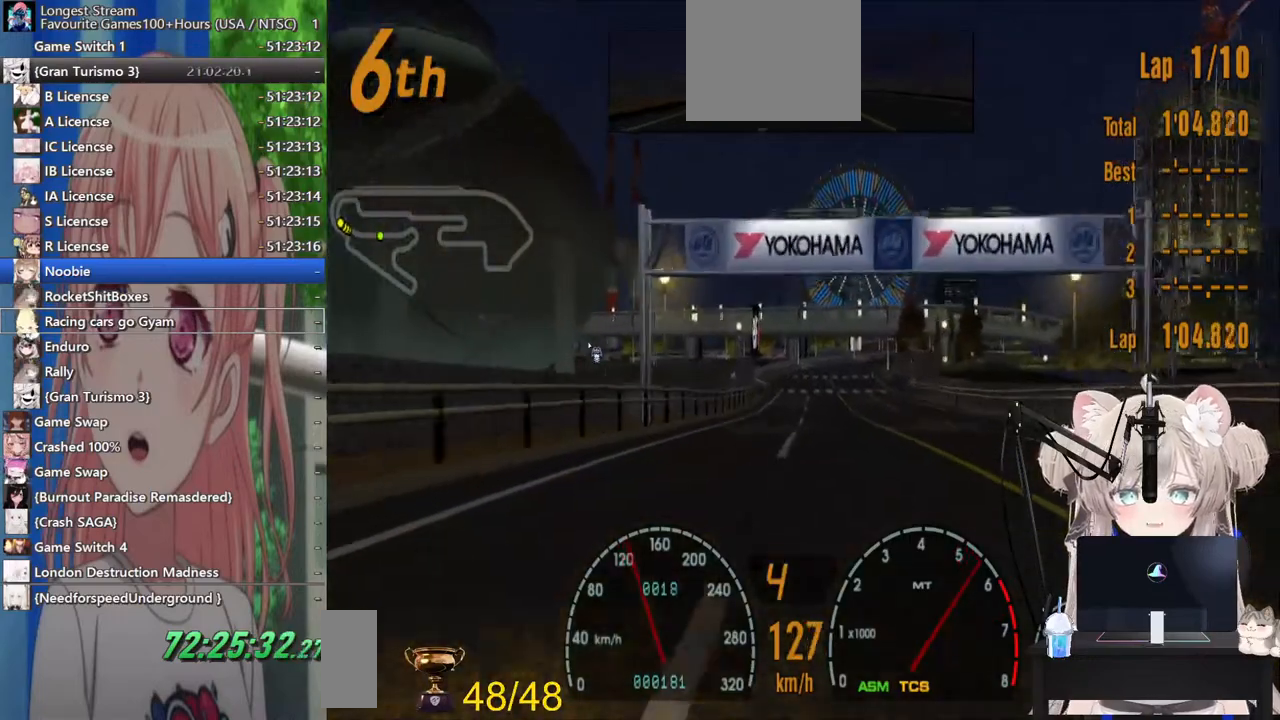
{"dt_ms": 500, "buttons": ["R2"], "left_stick": "center", "right_stick": "center", "events": [[367, "DPAD_RIGHT", "down"], [433, "DPAD_RIGHT", "up"]]}
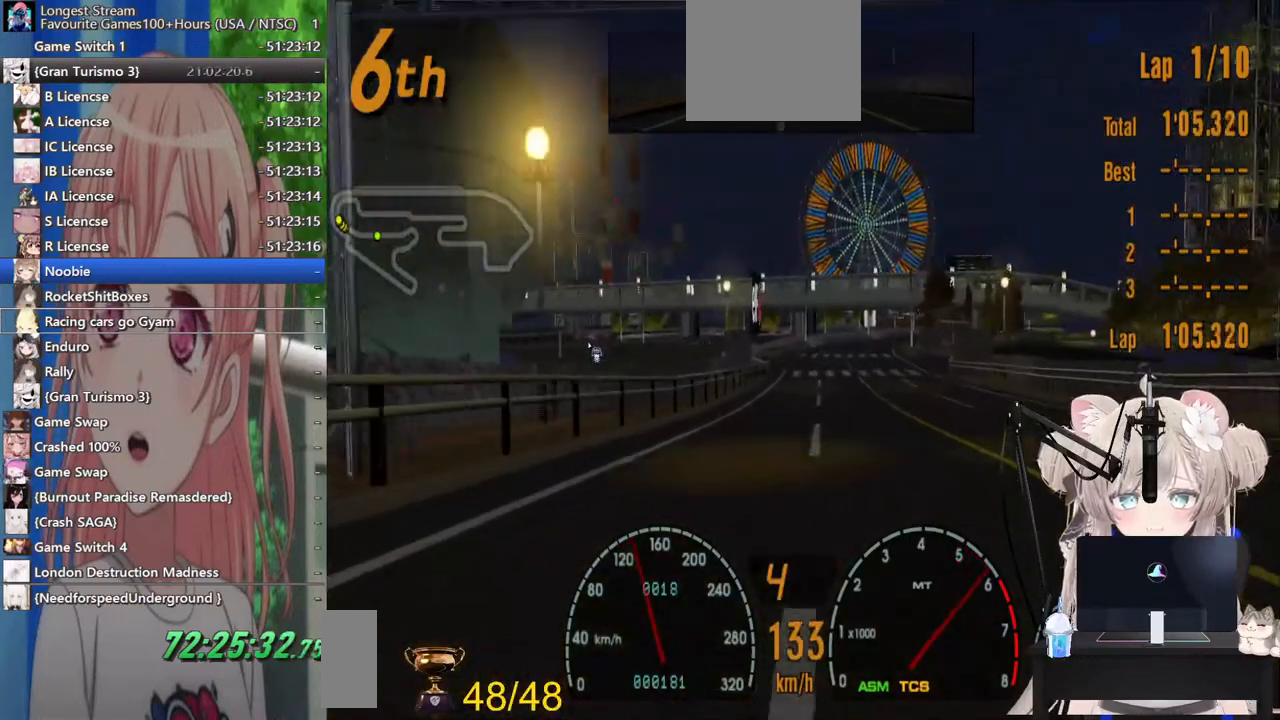
{"dt_ms": 500, "buttons": ["R2"], "left_stick": "center", "right_stick": "center", "events": [[300, "DPAD_LEFT", "down"], [400, "DPAD_LEFT", "up"]]}
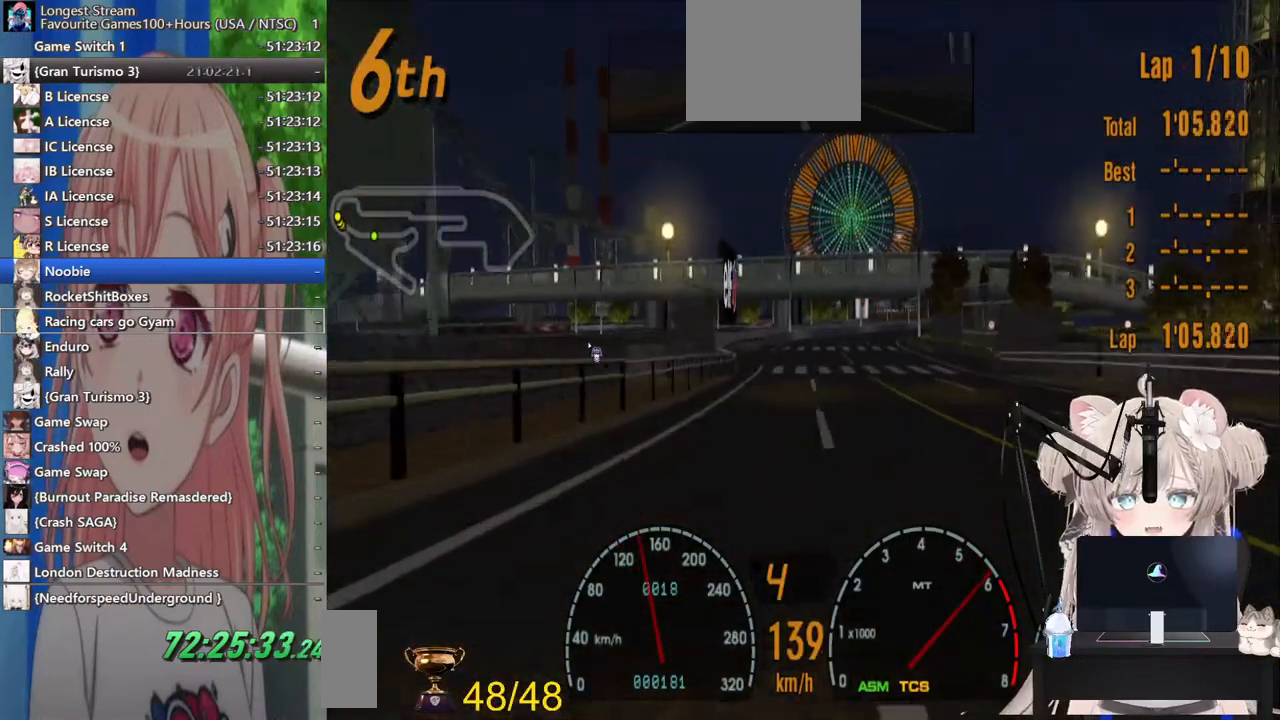
{"dt_ms": 500, "buttons": ["R2"], "left_stick": "center", "right_stick": "center", "events": [[183, "DPAD_RIGHT", "down"], [267, "DPAD_RIGHT", "up"]]}
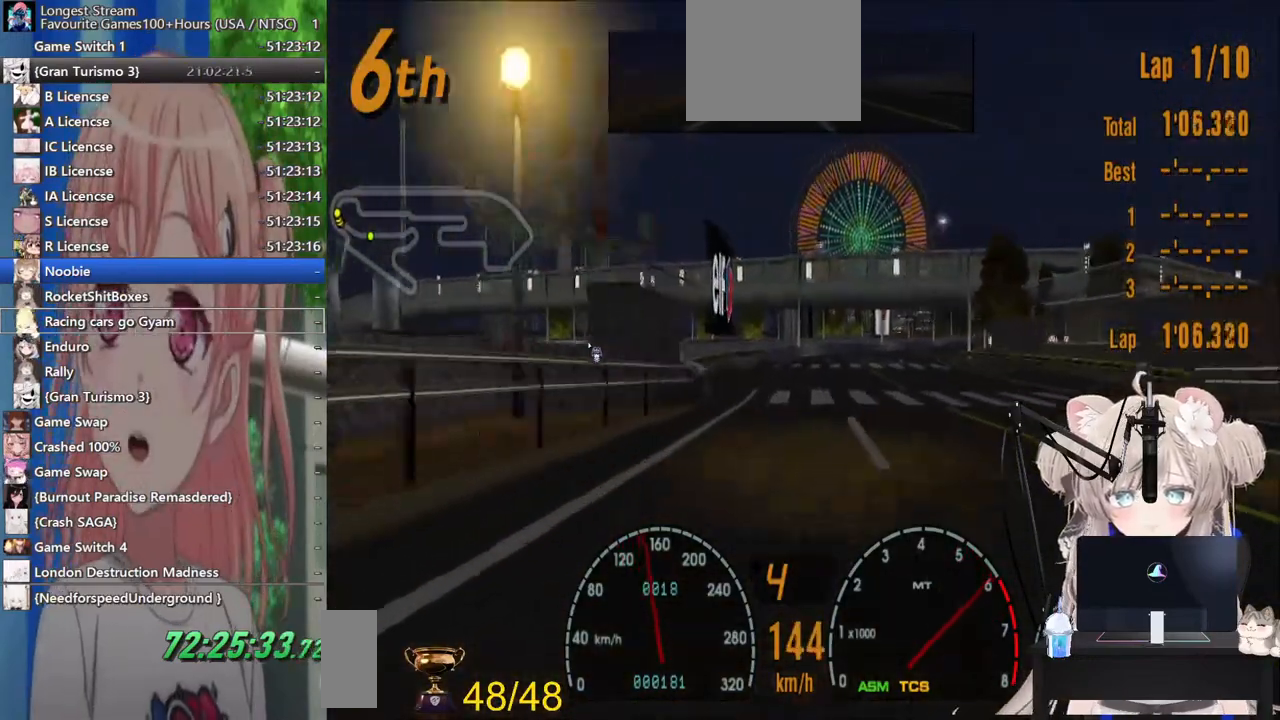
{"dt_ms": 500, "buttons": ["R2"], "left_stick": "center", "right_stick": "center", "events": [[300, "DPAD_RIGHT", "down"], [367, "DPAD_RIGHT", "up"]]}
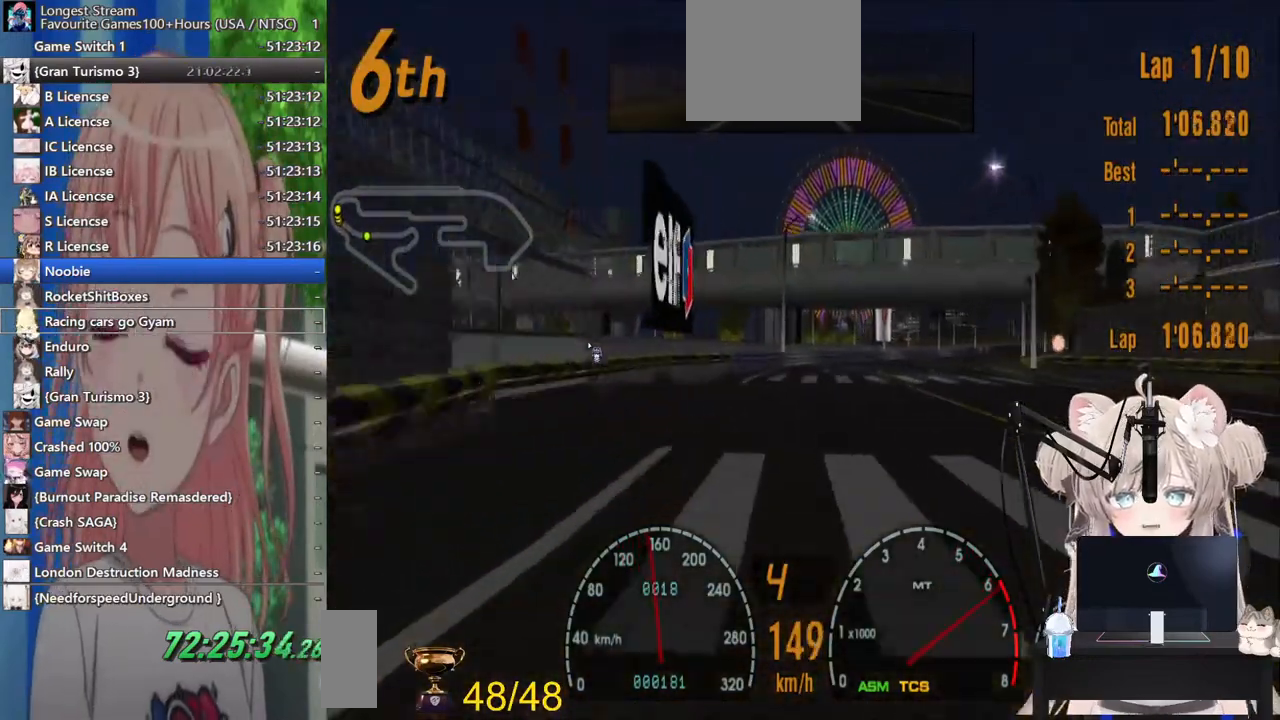
{"dt_ms": 500, "buttons": ["R2", "DPAD_RIGHT"], "left_stick": "center", "right_stick": "center", "events": [[233, "DPAD_LEFT", "down"], [333, "DPAD_LEFT", "up"], [467, "DPAD_RIGHT", "down"]]}
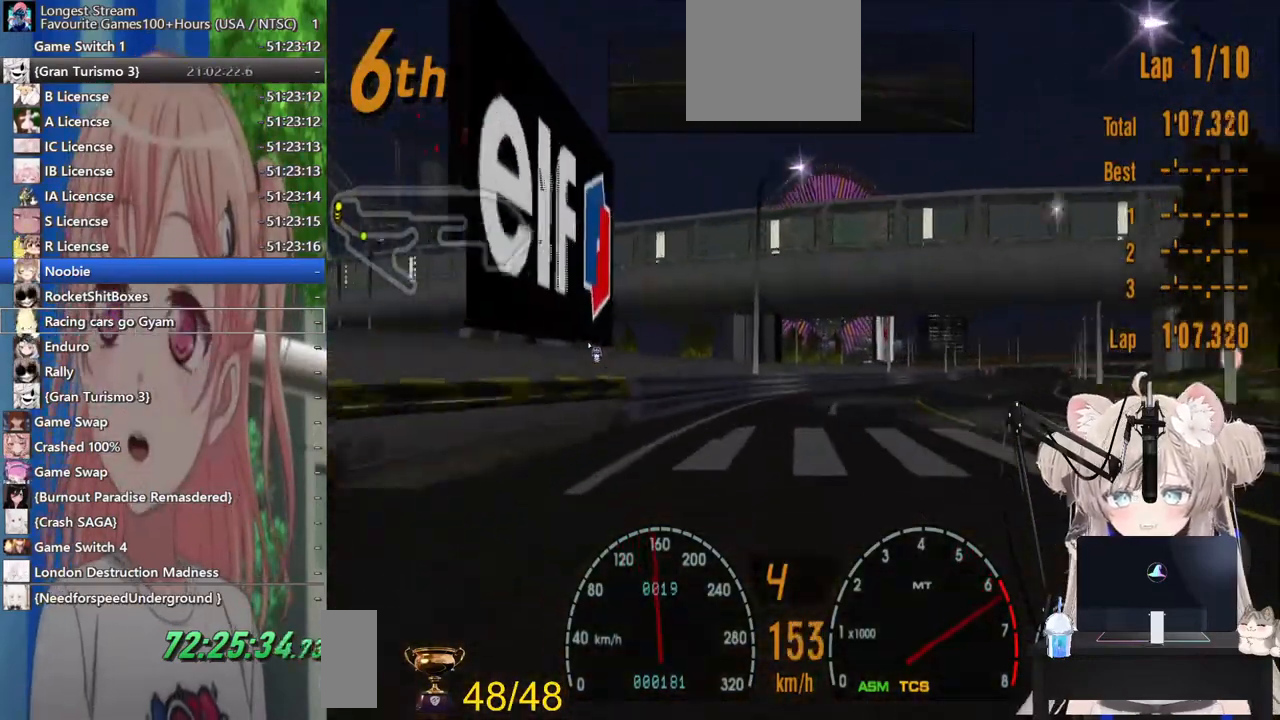
{"dt_ms": 500, "buttons": ["R2", "DPAD_RIGHT"], "left_stick": "center", "right_stick": "center", "events": []}
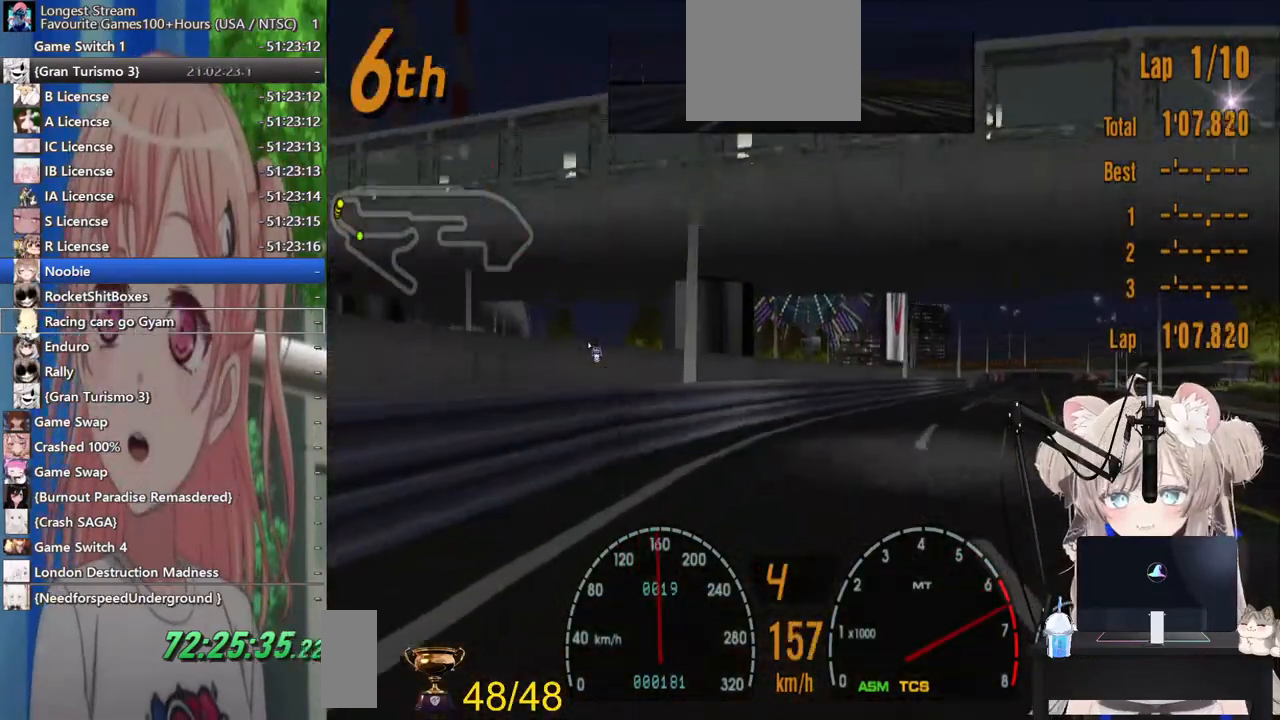
{"dt_ms": 500, "buttons": ["R2"], "left_stick": "center", "right_stick": "center", "events": [[500, "DPAD_RIGHT", "up"]]}
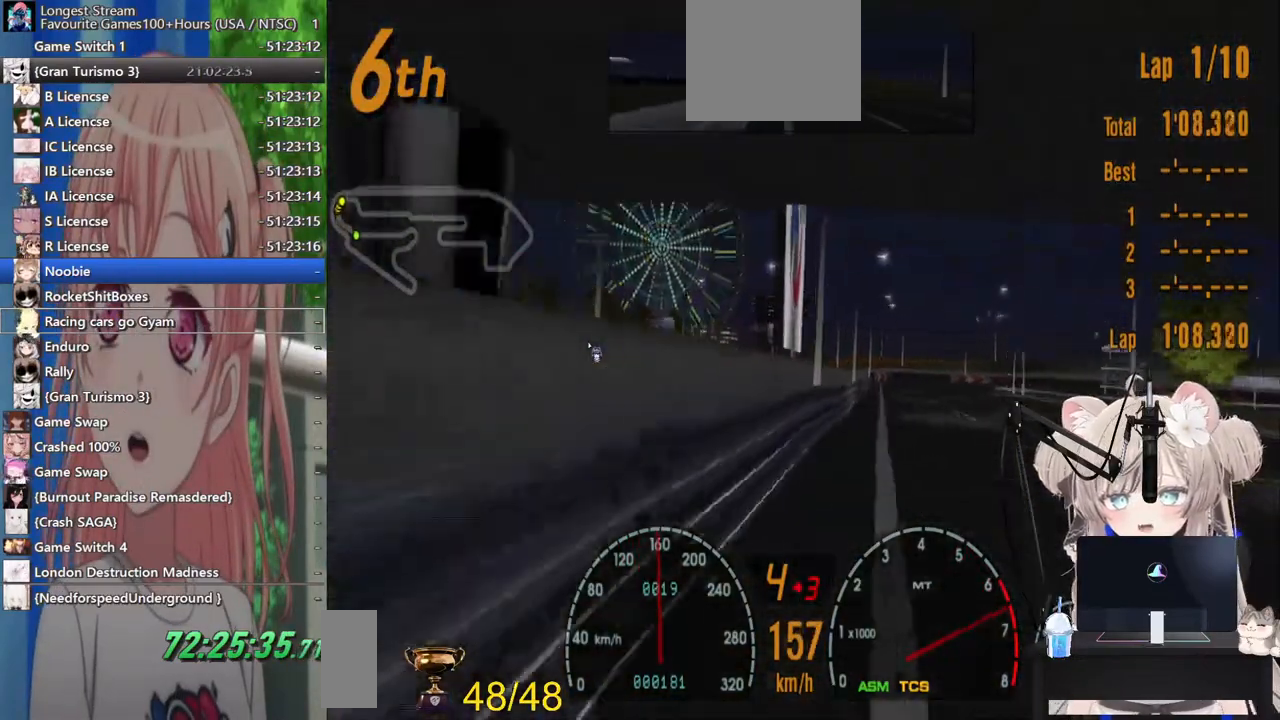
{"dt_ms": 500, "buttons": ["R2"], "left_stick": "center", "right_stick": "center", "events": [[67, "DPAD_LEFT", "down"], [400, "DPAD_LEFT", "up"]]}